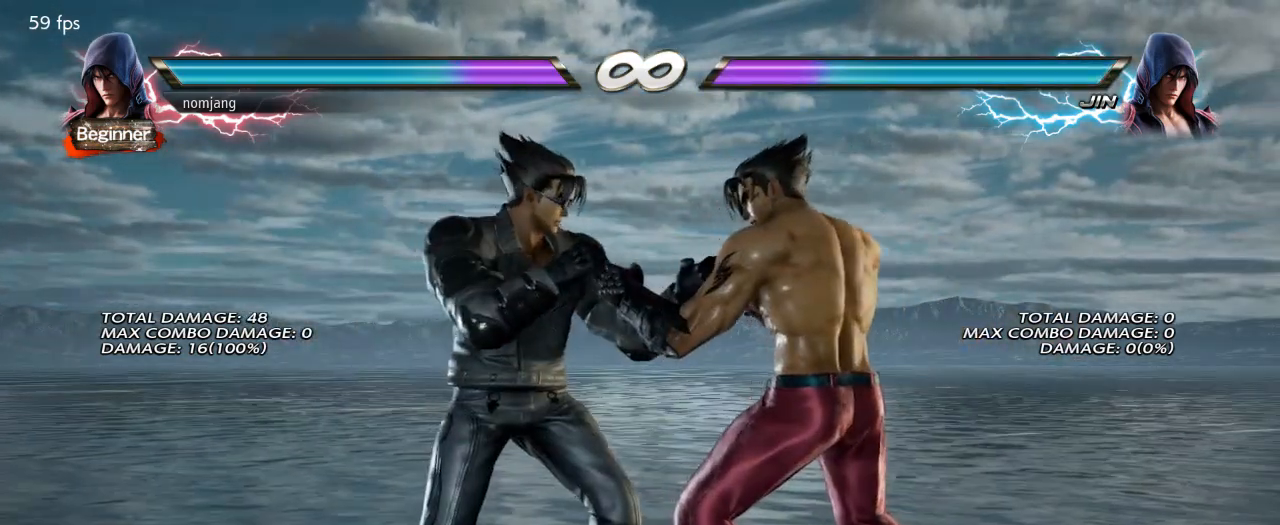
Gameplay with a controller (PlayStation layout); each line is a JSON object with the inputs held at the frame after it (dt_ms = milliseconds from this image to that frame). "events" lists button and stick changes between this image and that frame as [ms after this image, input, new state], when the widget could be followed in between.
{"dt_ms": 501, "buttons": [], "left_stick": "center", "right_stick": "center", "events": []}
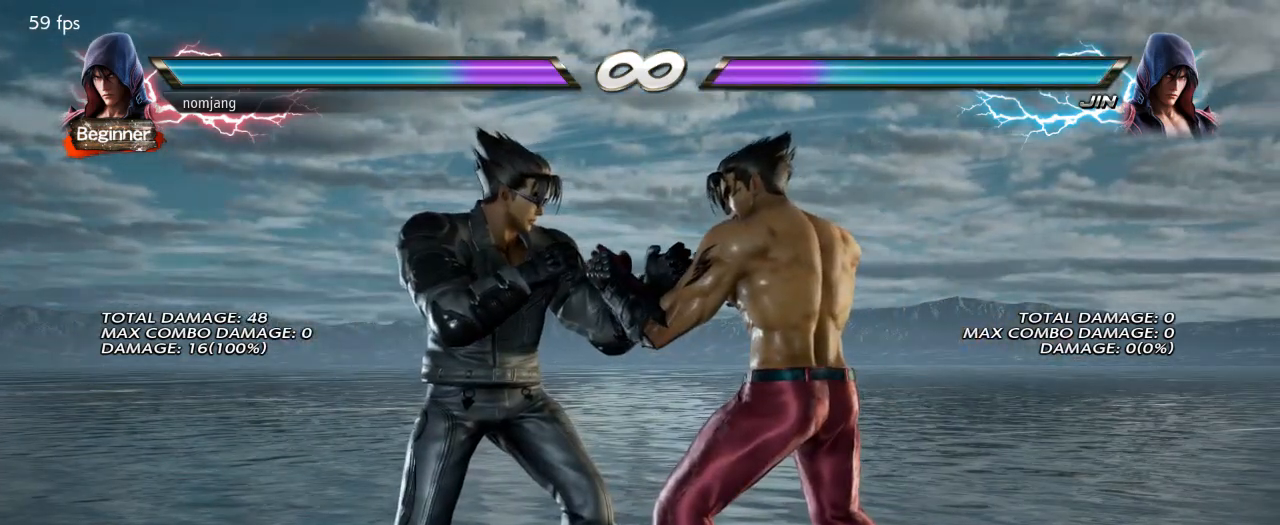
{"dt_ms": 501, "buttons": [], "left_stick": "center", "right_stick": "center", "events": [[84, "DPAD_RIGHT", "down"], [167, "DPAD_RIGHT", "up"], [234, "DPAD_LEFT", "down"], [284, "DPAD_LEFT", "up"]]}
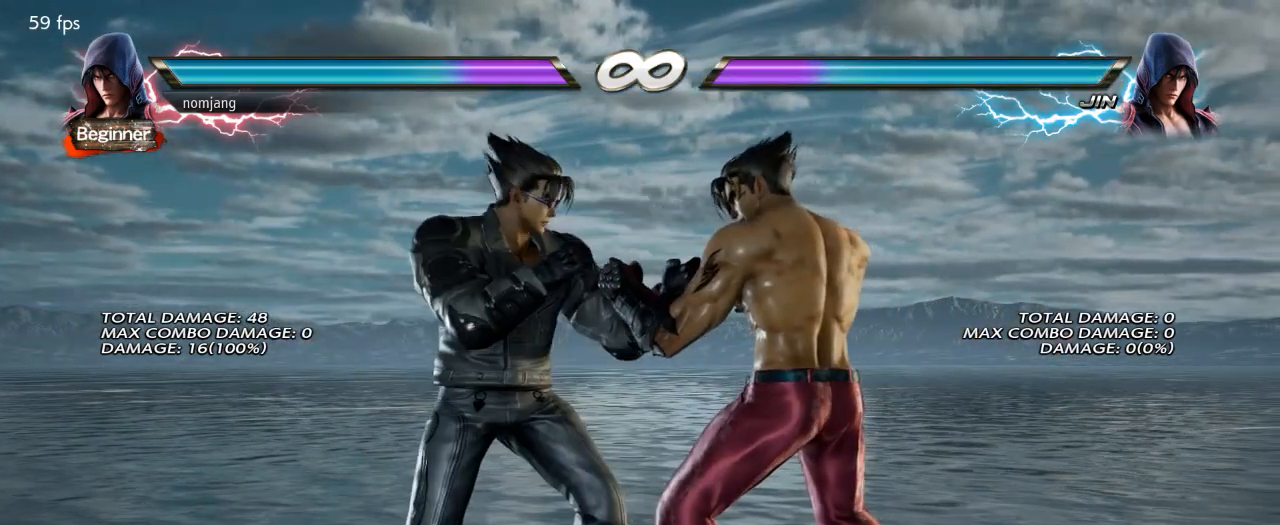
{"dt_ms": 501, "buttons": [], "left_stick": "center", "right_stick": "center", "events": [[201, "DPAD_RIGHT", "down"], [251, "DPAD_RIGHT", "up"], [367, "DPAD_RIGHT", "down"], [434, "DPAD_RIGHT", "up"]]}
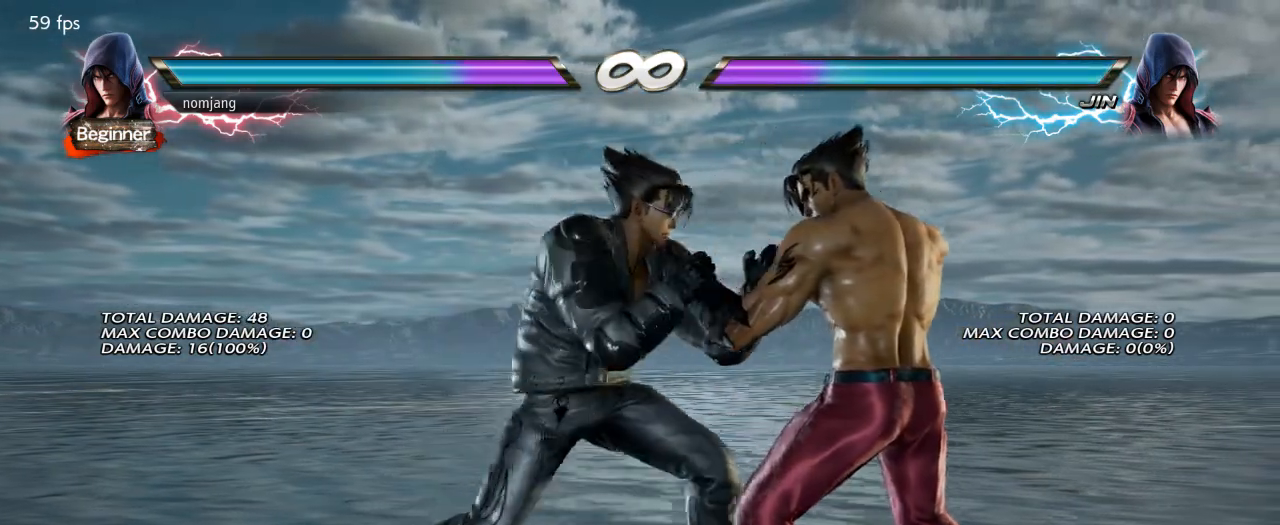
{"dt_ms": 501, "buttons": [], "left_stick": "center", "right_stick": "center", "events": [[434, "DPAD_RIGHT", "down"], [484, "DPAD_RIGHT", "up"]]}
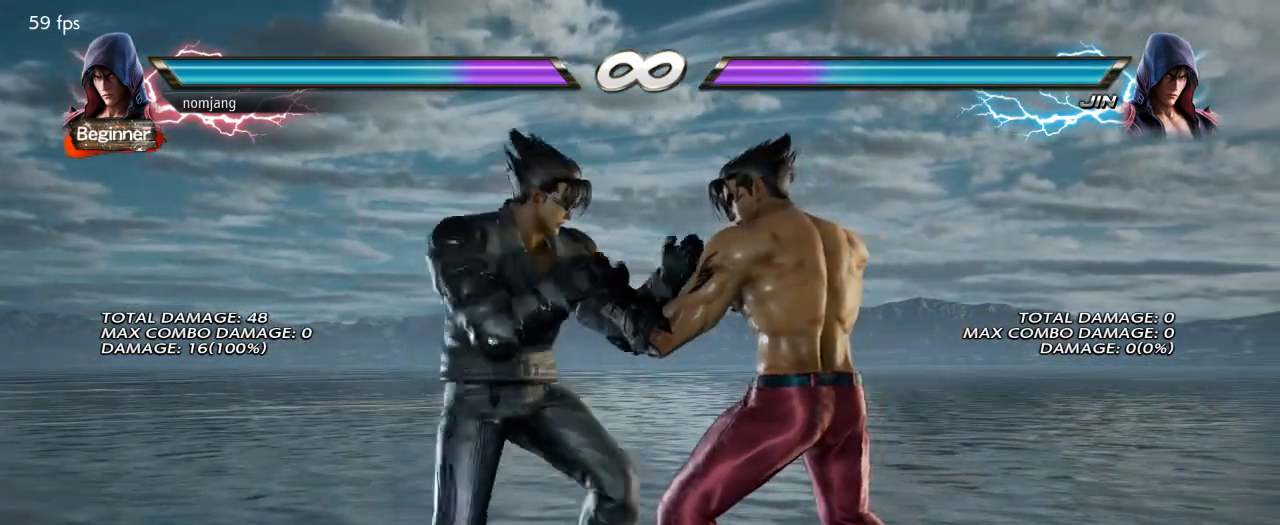
{"dt_ms": 501, "buttons": [], "left_stick": "center", "right_stick": "center", "events": [[83, "DPAD_RIGHT", "down"], [150, "DPAD_RIGHT", "up"], [234, "DPAD_RIGHT", "down"], [284, "DPAD_RIGHT", "up"]]}
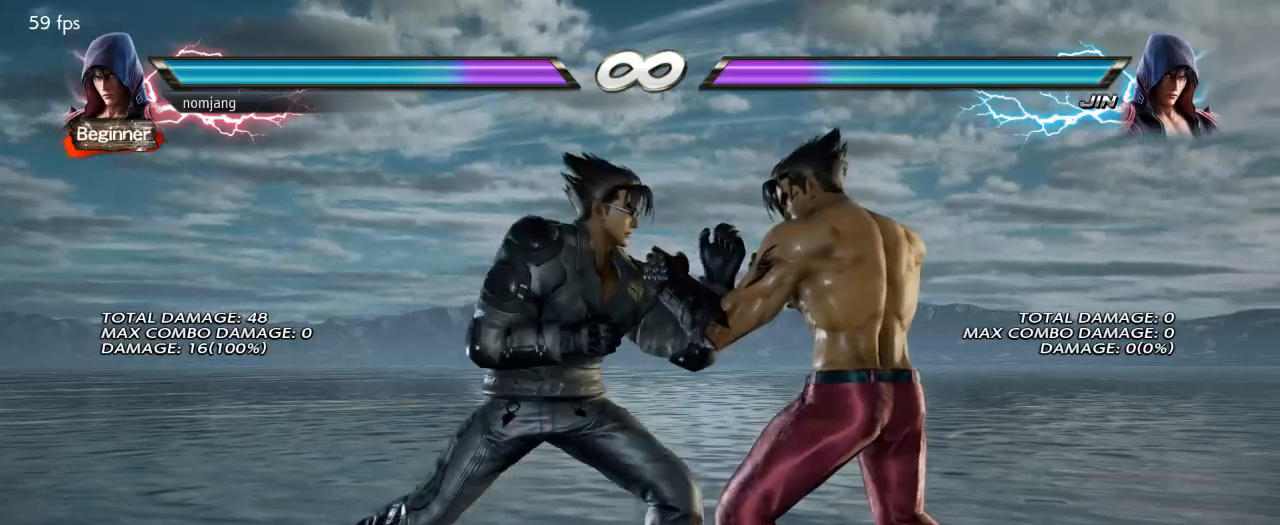
{"dt_ms": 501, "buttons": [], "left_stick": "center", "right_stick": "center", "events": [[250, "DPAD_RIGHT", "down"], [317, "DPAD_RIGHT", "up"], [401, "DPAD_RIGHT", "down"], [484, "DPAD_RIGHT", "up"]]}
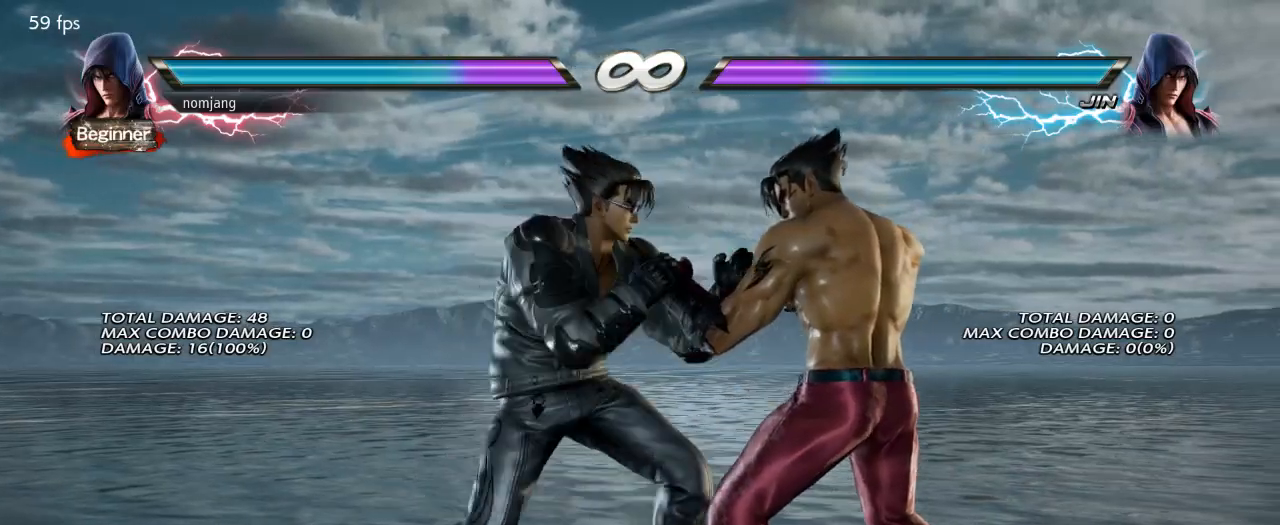
{"dt_ms": 501, "buttons": [], "left_stick": "center", "right_stick": "center", "events": [[50, "DPAD_LEFT", "down"], [100, "DPAD_LEFT", "up"]]}
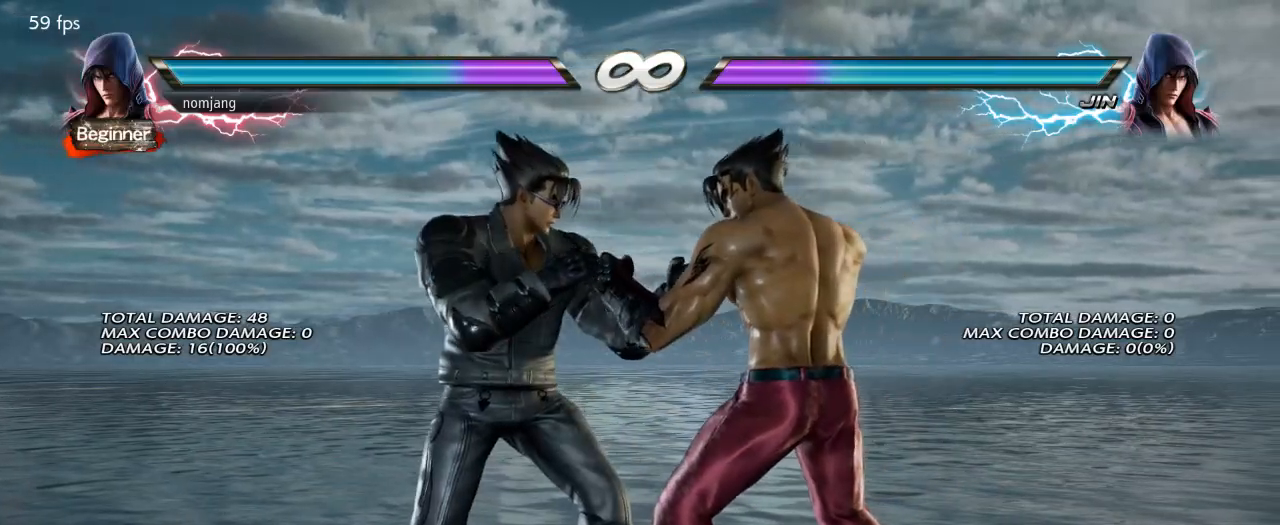
{"dt_ms": 501, "buttons": [], "left_stick": "center", "right_stick": "center", "events": []}
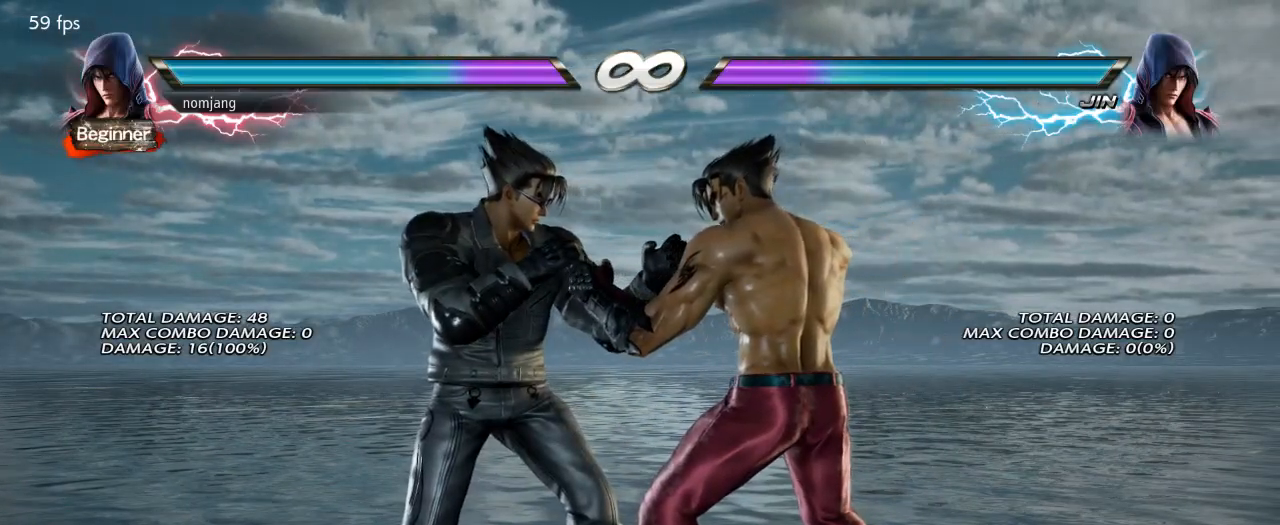
{"dt_ms": 501, "buttons": ["DPAD_RIGHT"], "left_stick": "center", "right_stick": "center", "events": [[484, "DPAD_RIGHT", "down"]]}
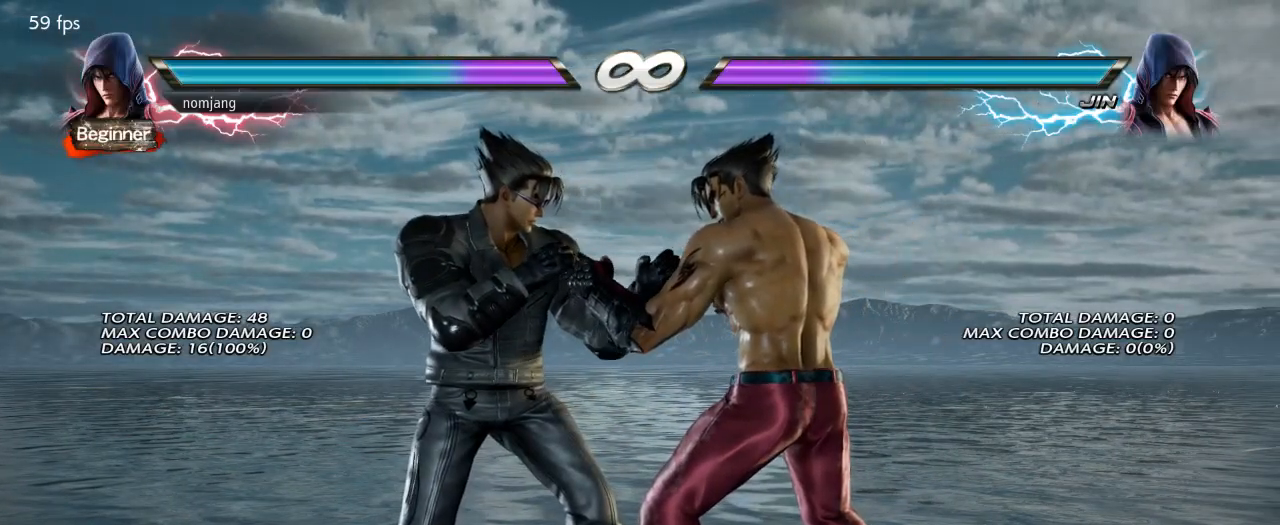
{"dt_ms": 500, "buttons": [], "left_stick": "center", "right_stick": "center", "events": [[83, "DPAD_RIGHT", "up"], [166, "DPAD_LEFT", "down"], [233, "DPAD_LEFT", "up"], [400, "DPAD_RIGHT", "down"], [450, "DPAD_RIGHT", "up"]]}
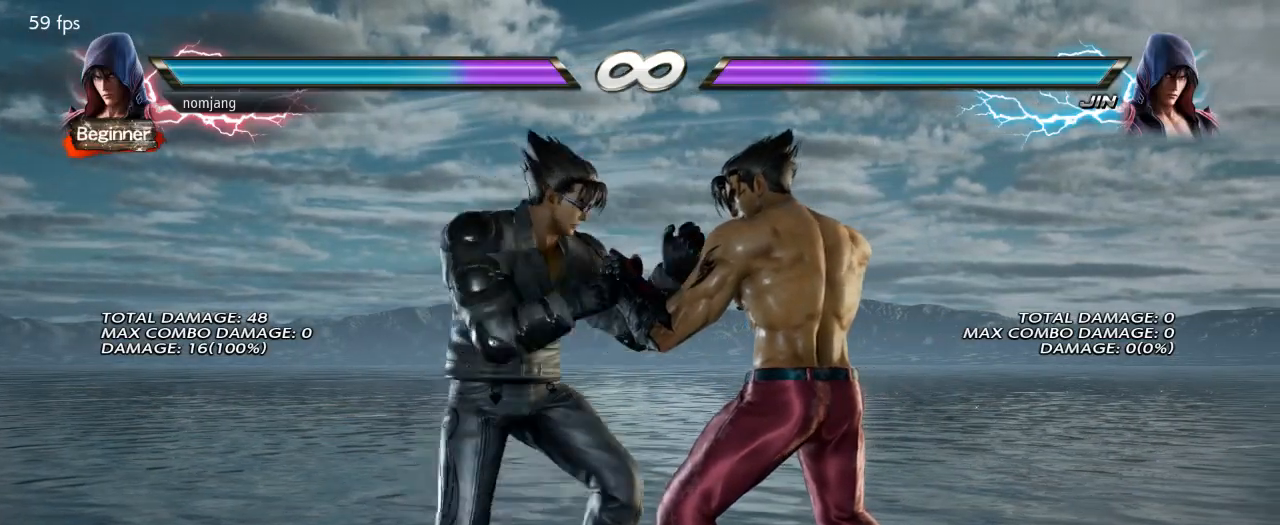
{"dt_ms": 501, "buttons": [], "left_stick": "center", "right_stick": "center", "events": [[51, "DPAD_RIGHT", "down"], [117, "DPAD_RIGHT", "up"], [184, "DPAD_LEFT", "down"], [217, "DPAD_LEFT", "up"]]}
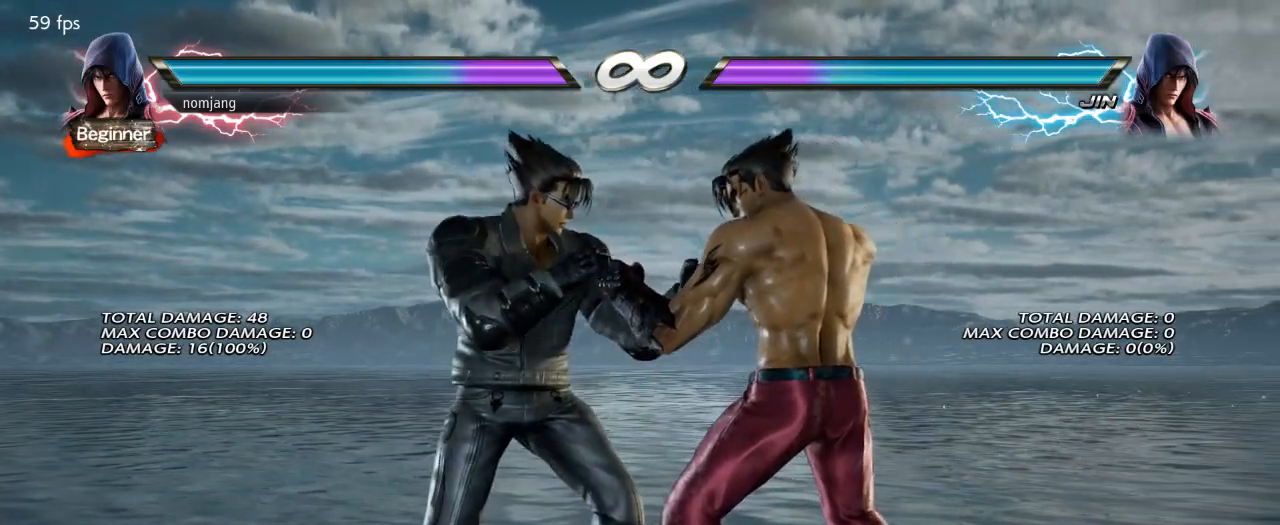
{"dt_ms": 501, "buttons": ["CROSS", "DPAD_RIGHT"], "left_stick": "center", "right_stick": "center", "events": [[134, "DPAD_RIGHT", "down"], [184, "DPAD_RIGHT", "up"], [284, "DPAD_RIGHT", "down"], [334, "DPAD_RIGHT", "up"], [418, "DPAD_RIGHT", "down"], [434, "CROSS", "down"]]}
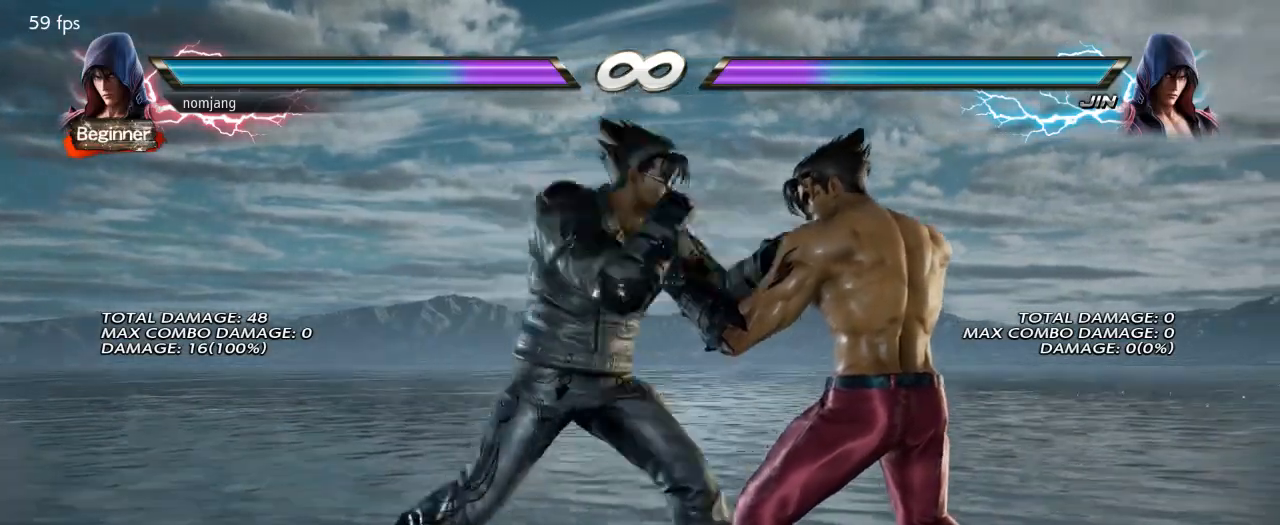
{"dt_ms": 501, "buttons": [], "left_stick": "center", "right_stick": "center", "events": [[334, "DPAD_RIGHT", "up"], [351, "CROSS", "up"]]}
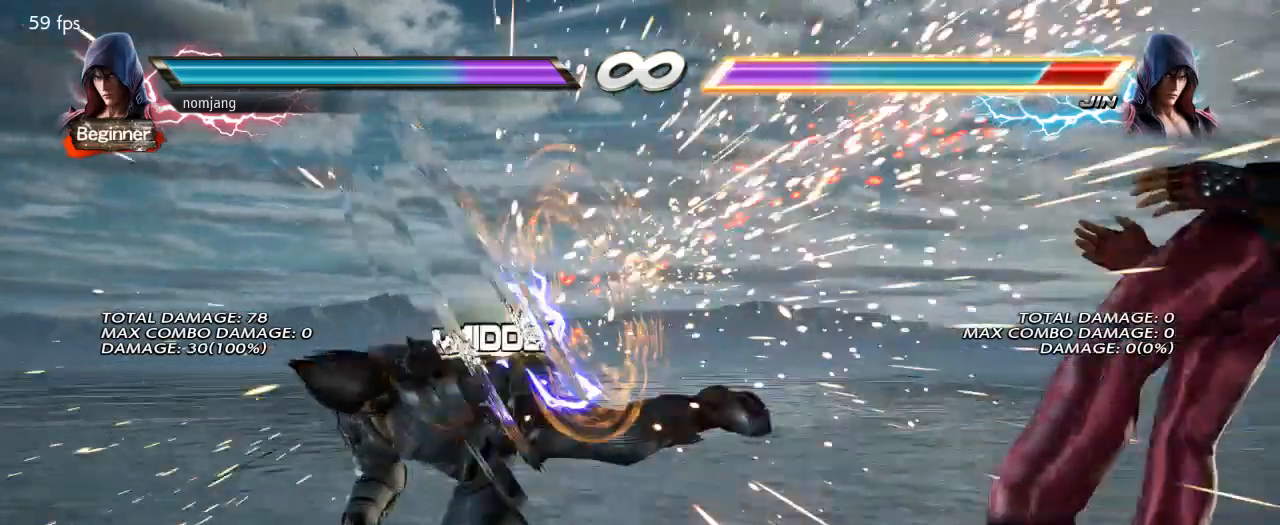
{"dt_ms": 985, "buttons": ["DPAD_LEFT"], "left_stick": "center", "right_stick": "center"}
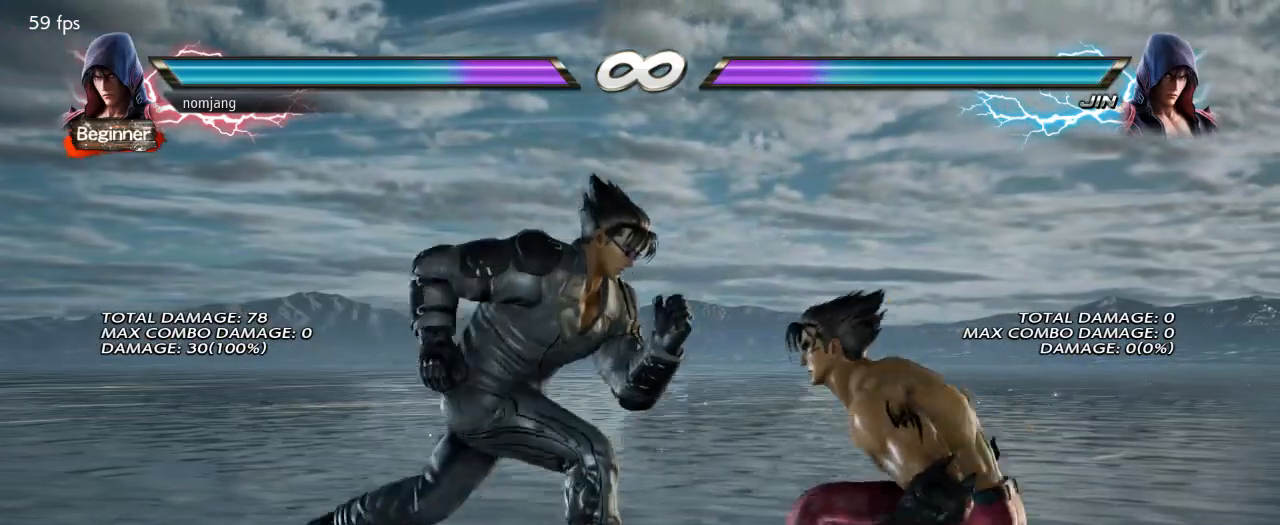
{"dt_ms": 501, "buttons": [], "left_stick": "center", "right_stick": "center", "events": [[50, "DPAD_LEFT", "up"], [234, "DPAD_RIGHT", "down"], [301, "DPAD_RIGHT", "up"], [368, "DPAD_RIGHT", "down"], [434, "DPAD_RIGHT", "up"]]}
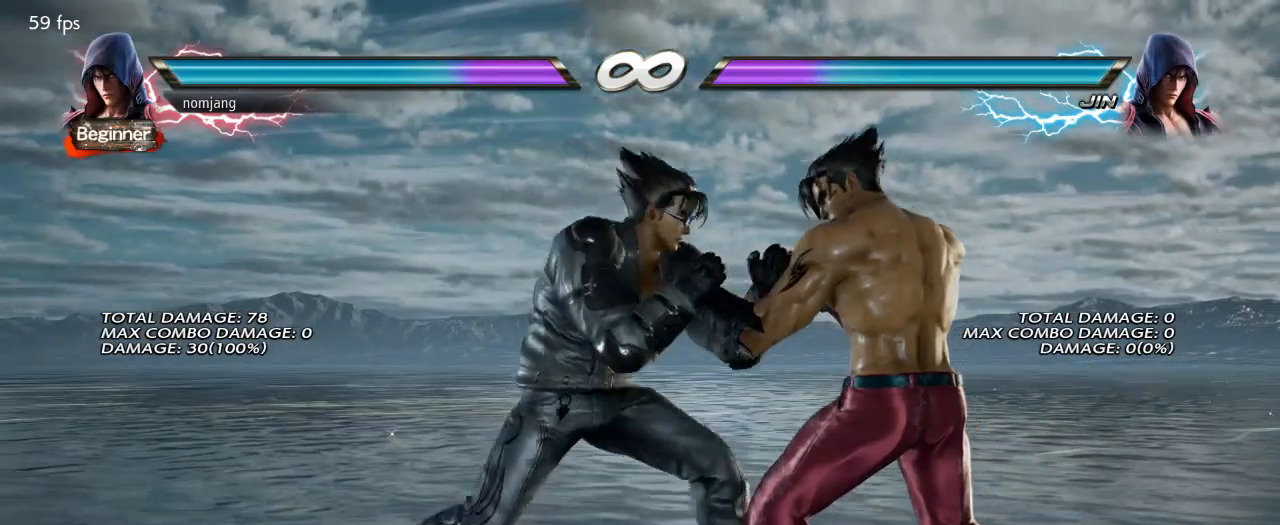
{"dt_ms": 501, "buttons": [], "left_stick": "center", "right_stick": "center", "events": [[17, "DPAD_LEFT", "down"], [50, "DPAD_LEFT", "up"]]}